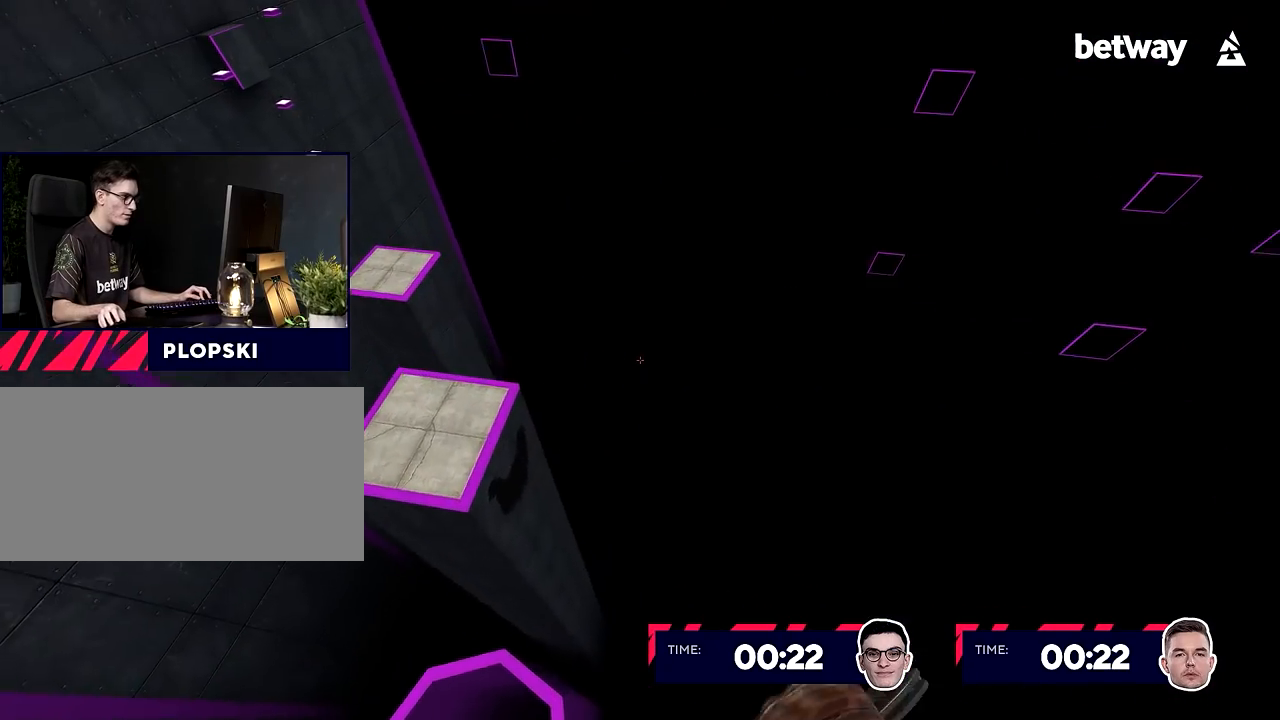
Gameplay with keyboard and mouse; each line is a JSON object with the keys and mouse buttons held at the frame after it. "events" lists presses ("down") and releases ("up") of "a", "alt", "c", "ctrl", "d", "e", "f", "q", "r", "s", "shift", "space", "tab", "v", "w", "x", "z", "mouse_left", "mouse_middle", "mouse_right", "mouse_wheel_up" and "mouse_wheel_down" between this image and that frame as [ms after this image, input, new state], when the widget could be followed in between. "mouse_left", "mouse_middle", "mouse_right", "mouse_wheel_up", "mouse_wheel_down" = the "left", "middle", "right", "wheel_up", "wheel_down" buttons of the "mouse" list. No other keys are recorded. Not read: mouse_move.
{"keys": ["a"], "mouse": [], "events": [[50, "a", "down"], [100, "d", "up"]]}
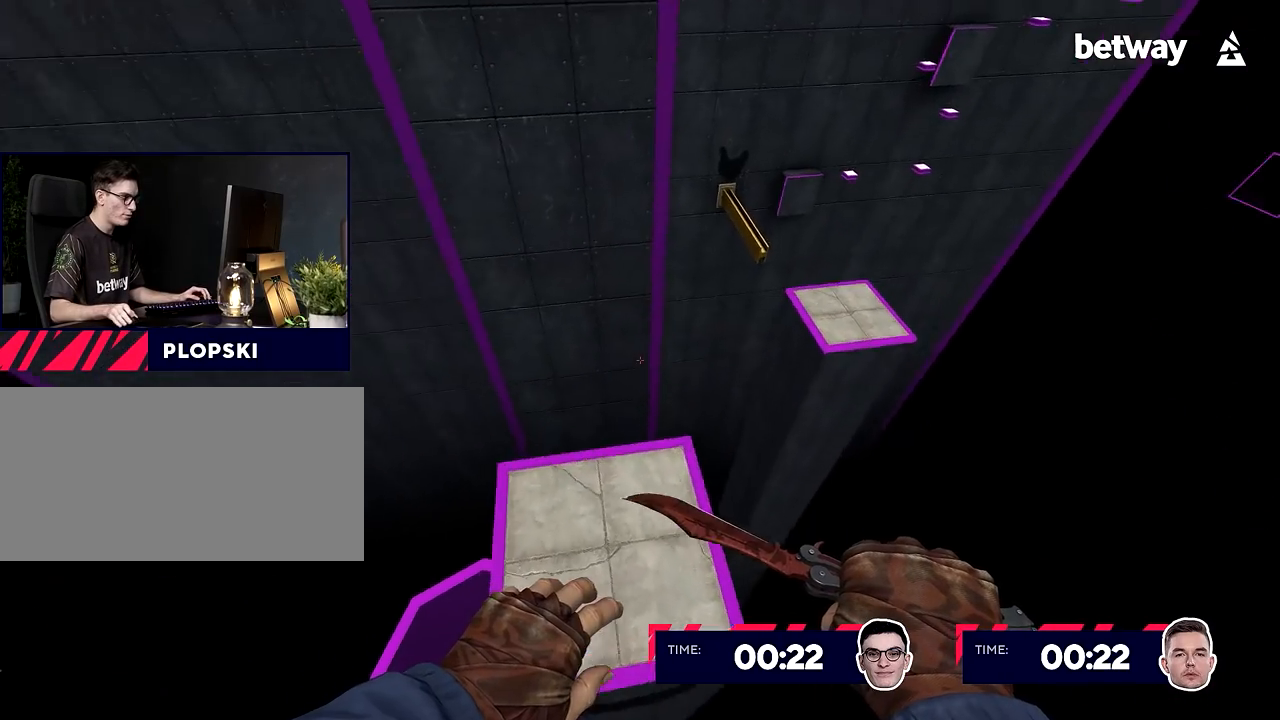
{"keys": ["d"], "mouse": [], "events": [[133, "d", "down"], [167, "mouse_wheel_up", "down"], [217, "a", "up"], [350, "mouse_wheel_up", "up"]]}
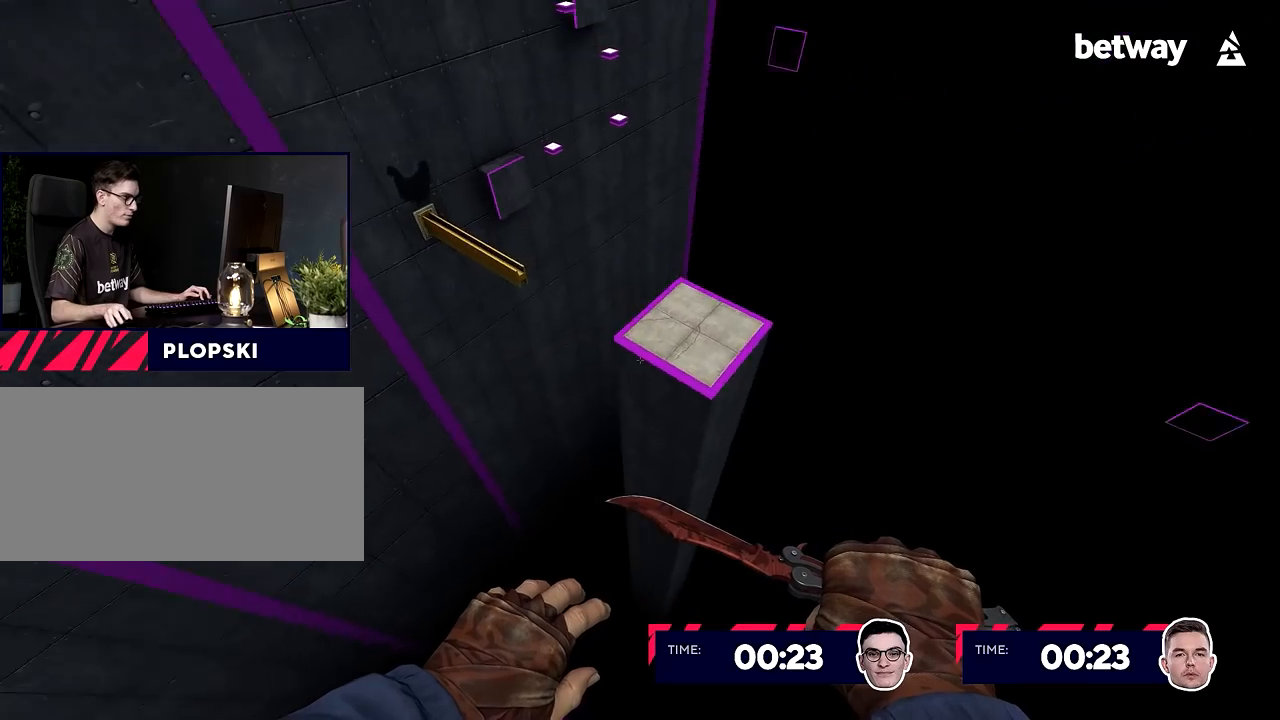
{"keys": ["d"], "mouse": [], "events": []}
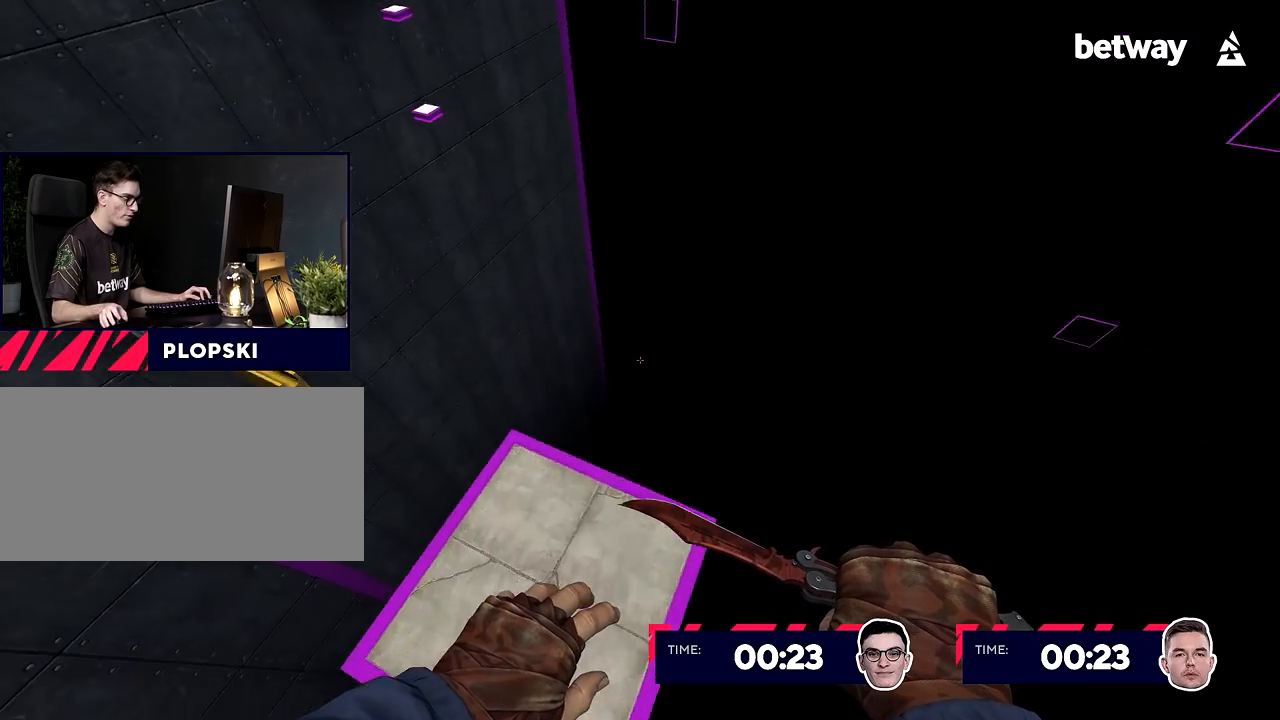
{"keys": ["a"], "mouse": [], "events": [[17, "a", "down"], [17, "d", "up"], [150, "mouse_wheel_up", "down"], [300, "mouse_wheel_up", "up"]]}
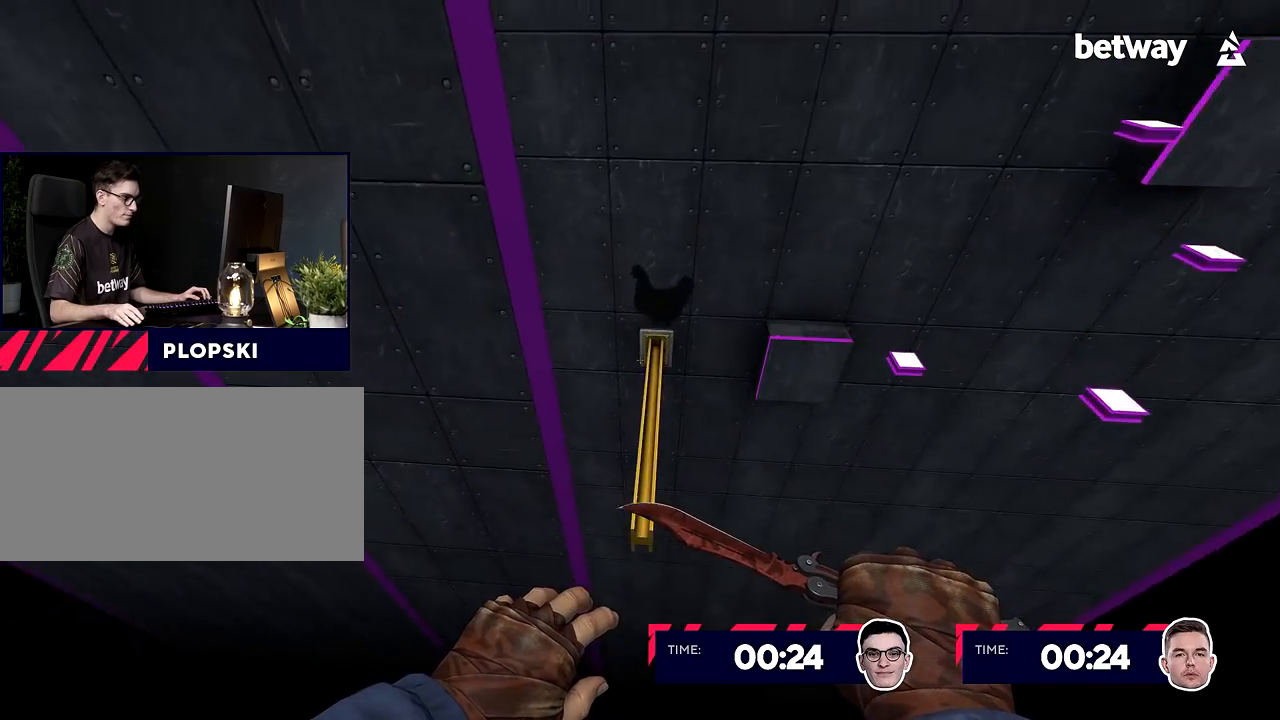
{"keys": [], "mouse": [], "events": [[267, "a", "up"], [267, "d", "down"], [401, "d", "up"]]}
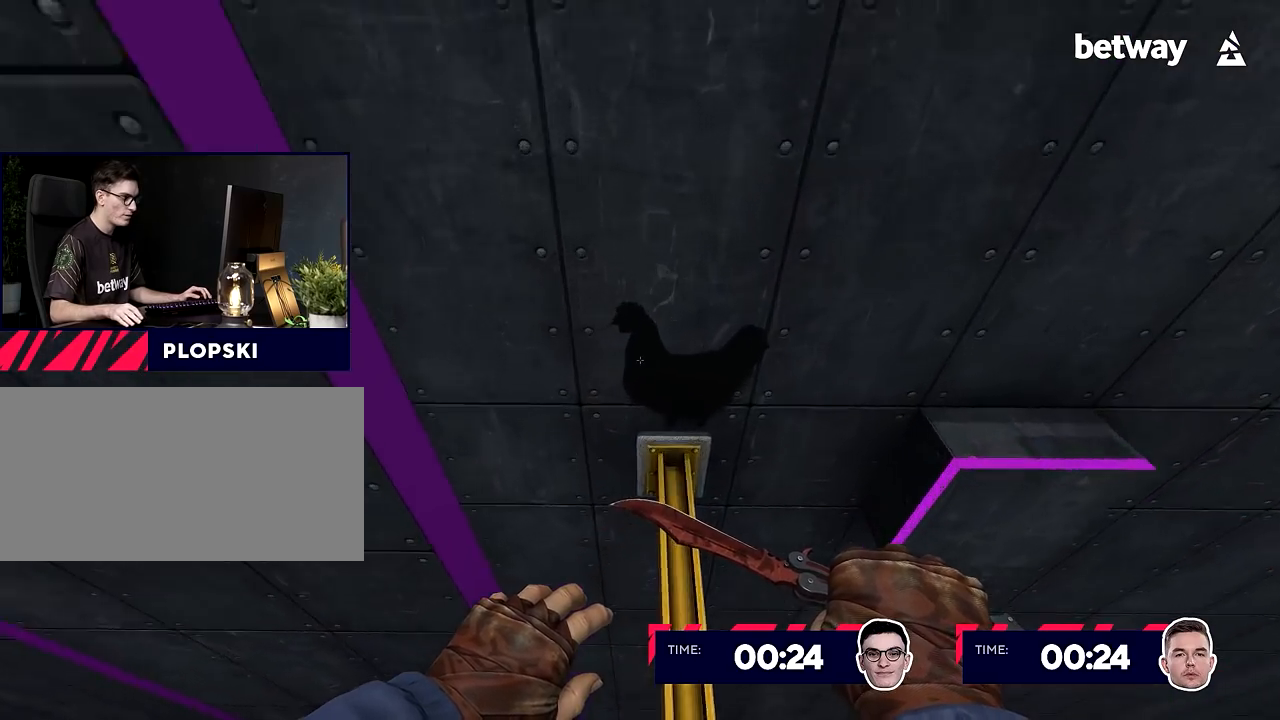
{"keys": ["w"], "mouse": ["wheel_up"], "events": [[317, "w", "down"], [467, "mouse_wheel_up", "down"]]}
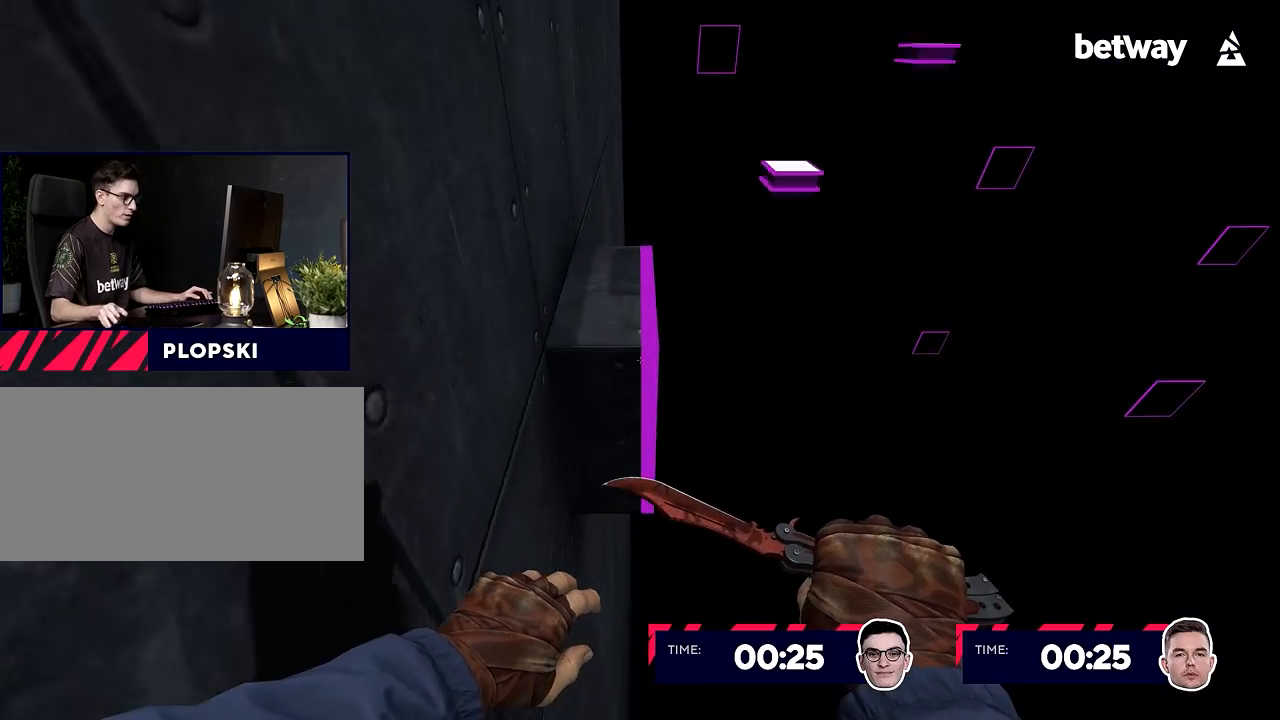
{"keys": [], "mouse": [], "events": [[67, "mouse_wheel_up", "up"], [117, "w", "up"]]}
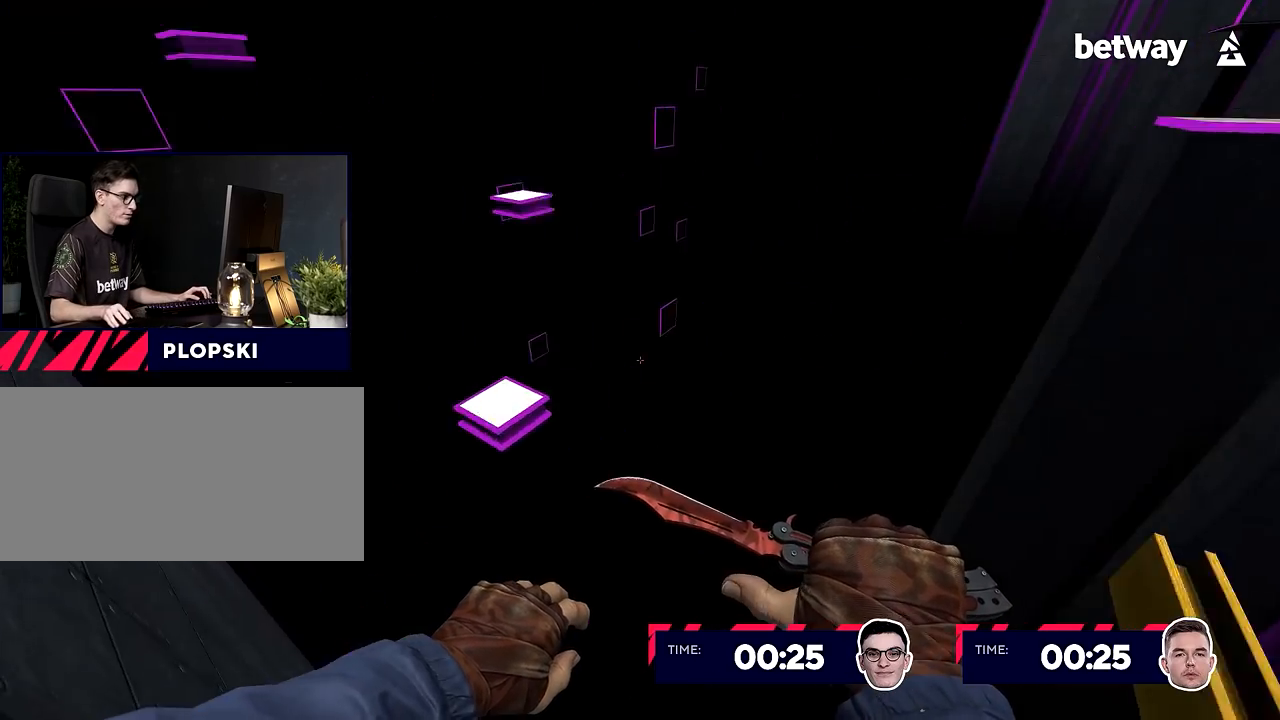
{"keys": ["d", "w"], "mouse": [], "events": [[33, "s", "down"], [83, "s", "up"], [217, "w", "down"], [317, "mouse_wheel_up", "down"], [450, "mouse_wheel_up", "up"], [500, "d", "down"]]}
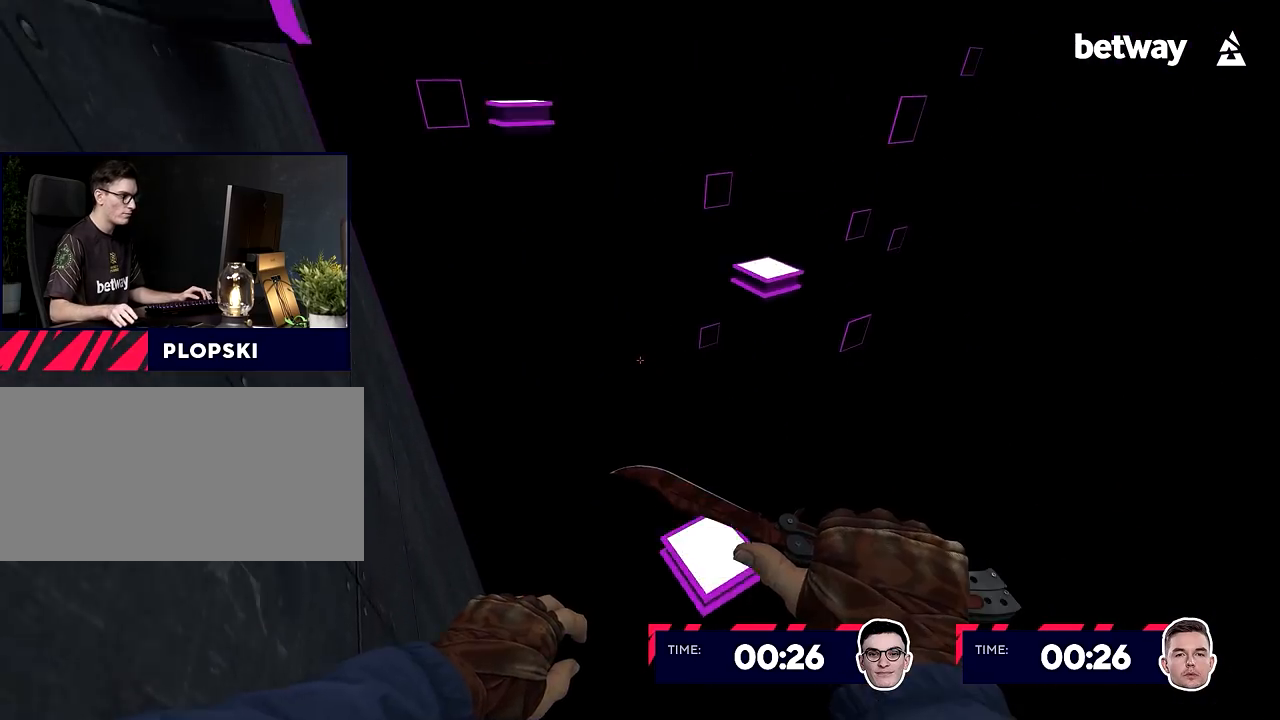
{"keys": ["w"], "mouse": ["right"], "events": [[34, "w", "up"], [84, "d", "up"], [334, "mouse_right", "down"], [334, "w", "down"]]}
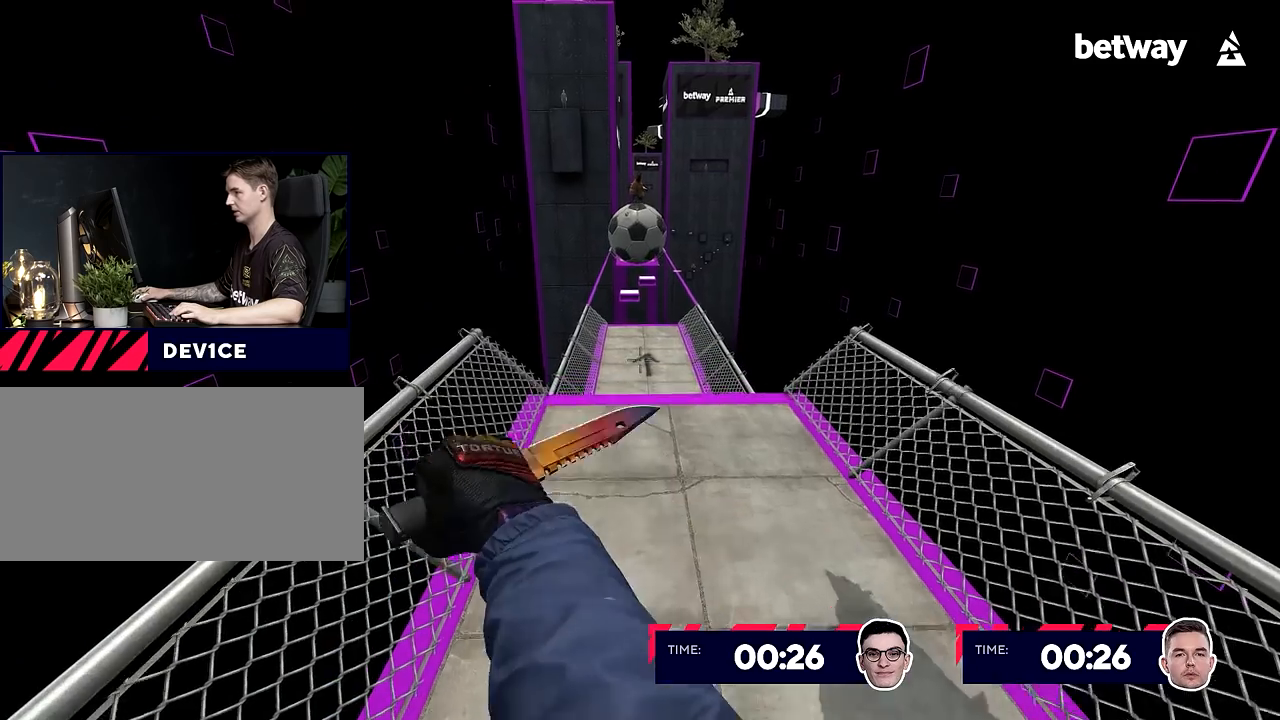
{"keys": ["w"], "mouse": ["right"], "events": []}
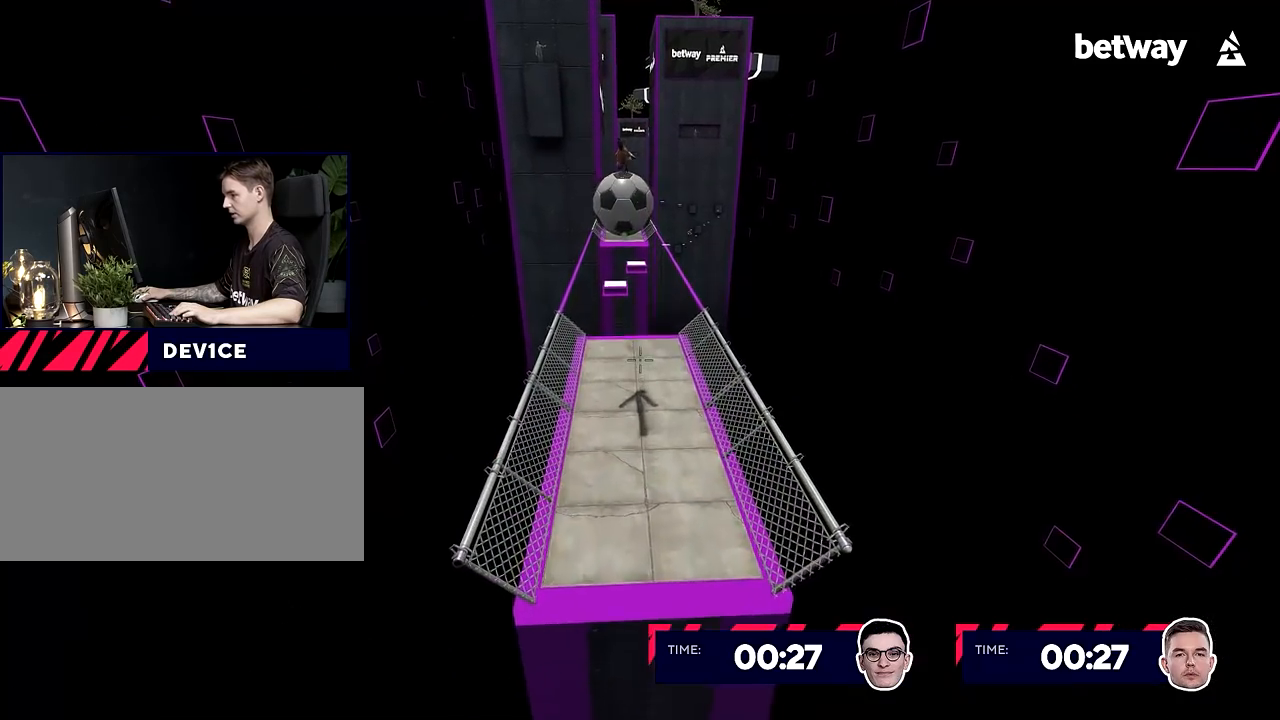
{"keys": ["w"], "mouse": [], "events": [[484, "mouse_right", "up"]]}
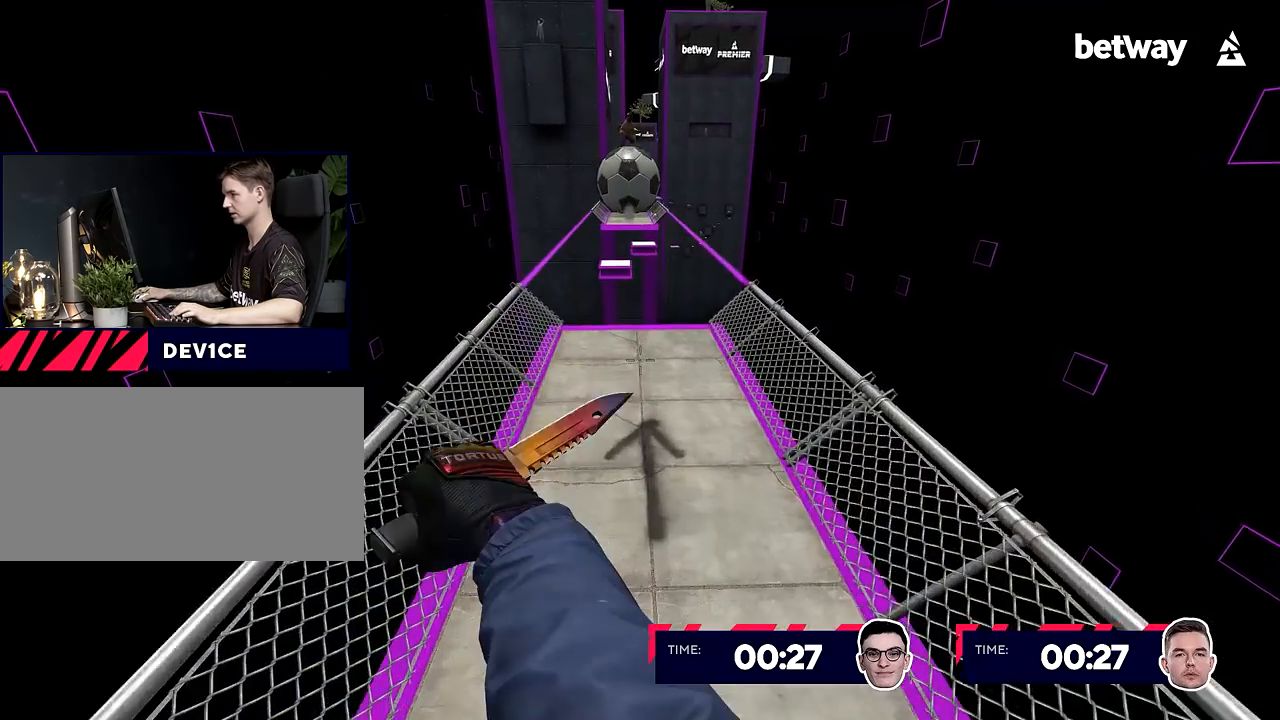
{"keys": ["w"], "mouse": [], "events": []}
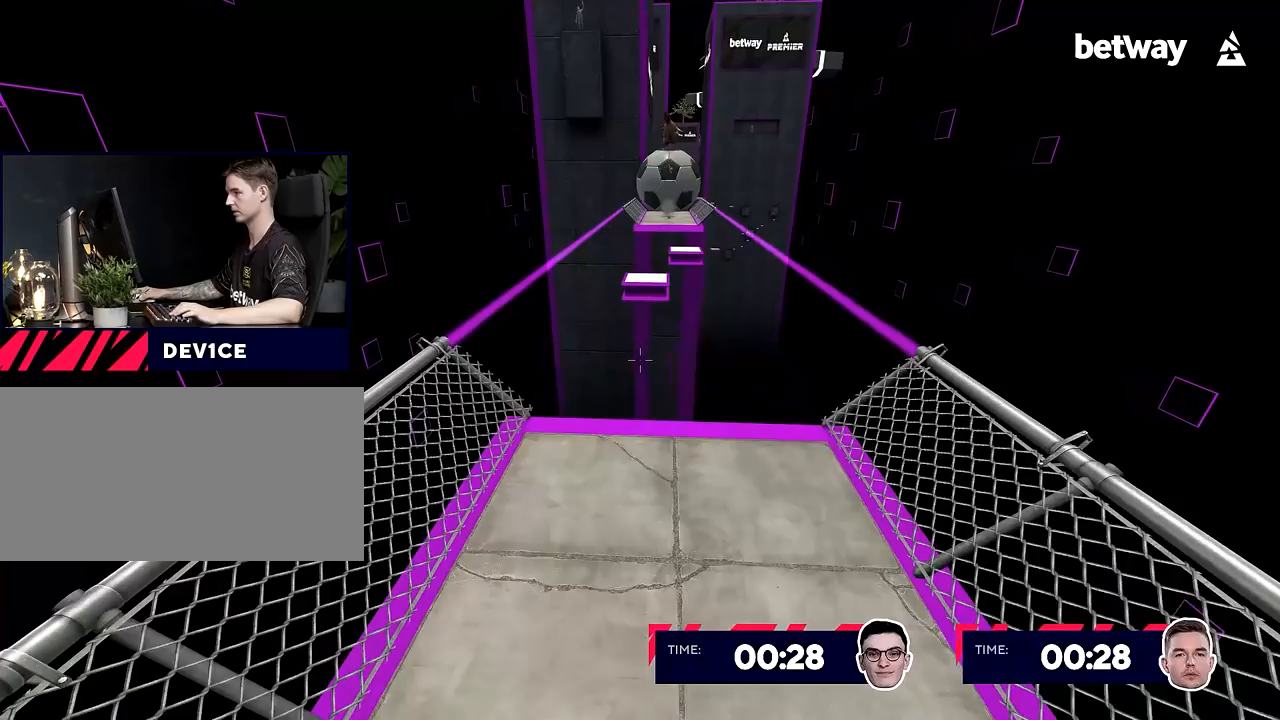
{"keys": ["w"], "mouse": [], "events": [[384, "mouse_wheel_down", "down"], [467, "mouse_wheel_down", "up"]]}
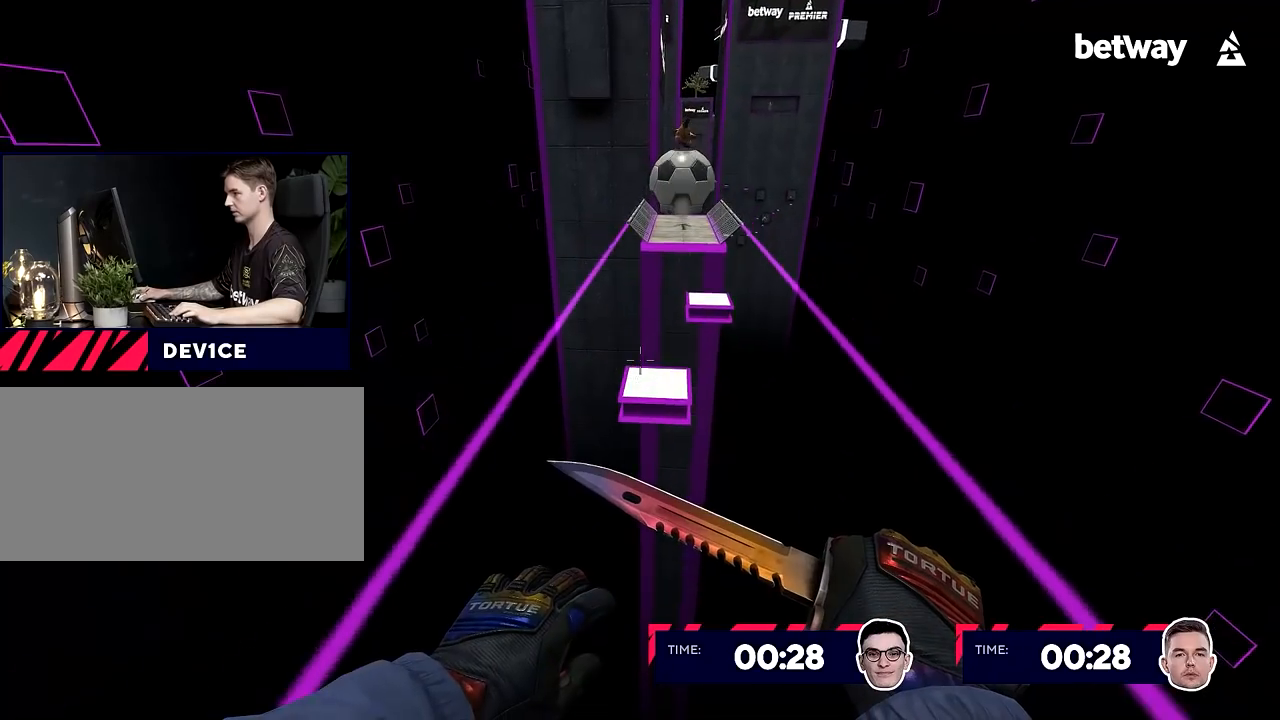
{"keys": [], "mouse": [], "events": [[200, "w", "up"]]}
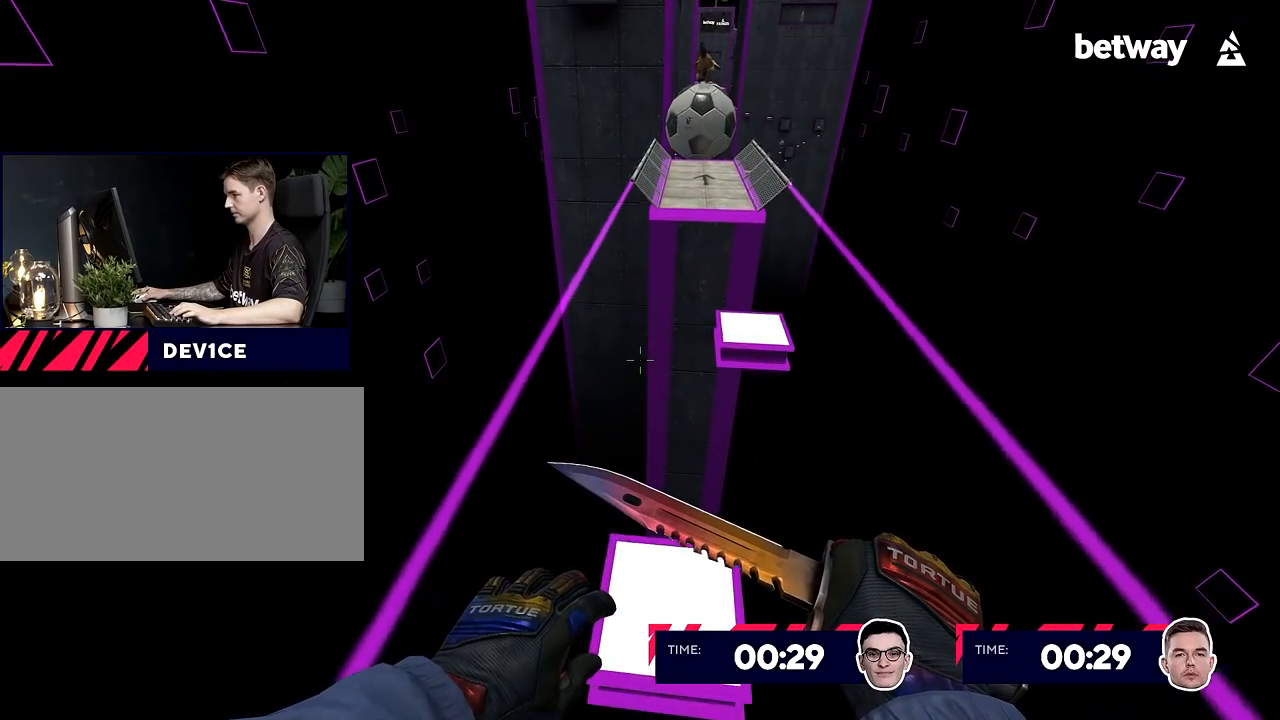
{"keys": ["d"], "mouse": [], "events": [[84, "mouse_wheel_down", "down"], [267, "mouse_wheel_down", "up"], [451, "d", "down"]]}
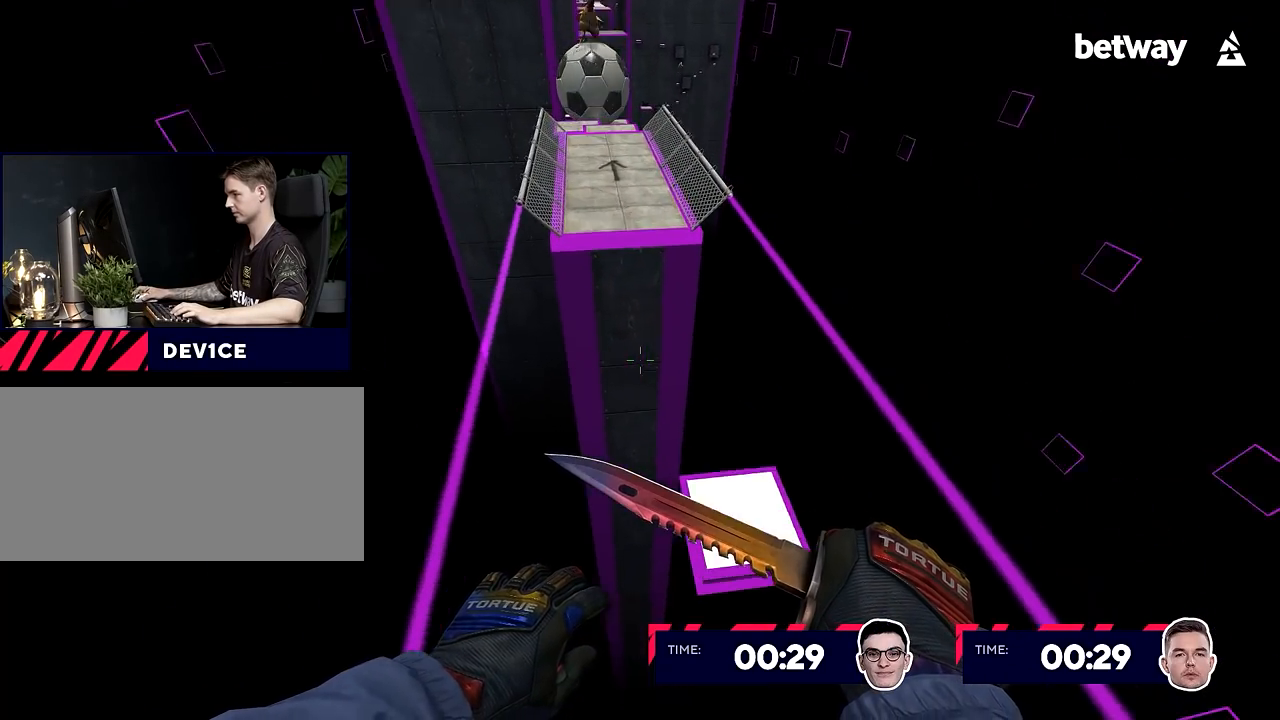
{"keys": ["a"], "mouse": ["wheel_down"], "events": [[183, "d", "up"], [233, "a", "down"], [333, "mouse_wheel_down", "down"]]}
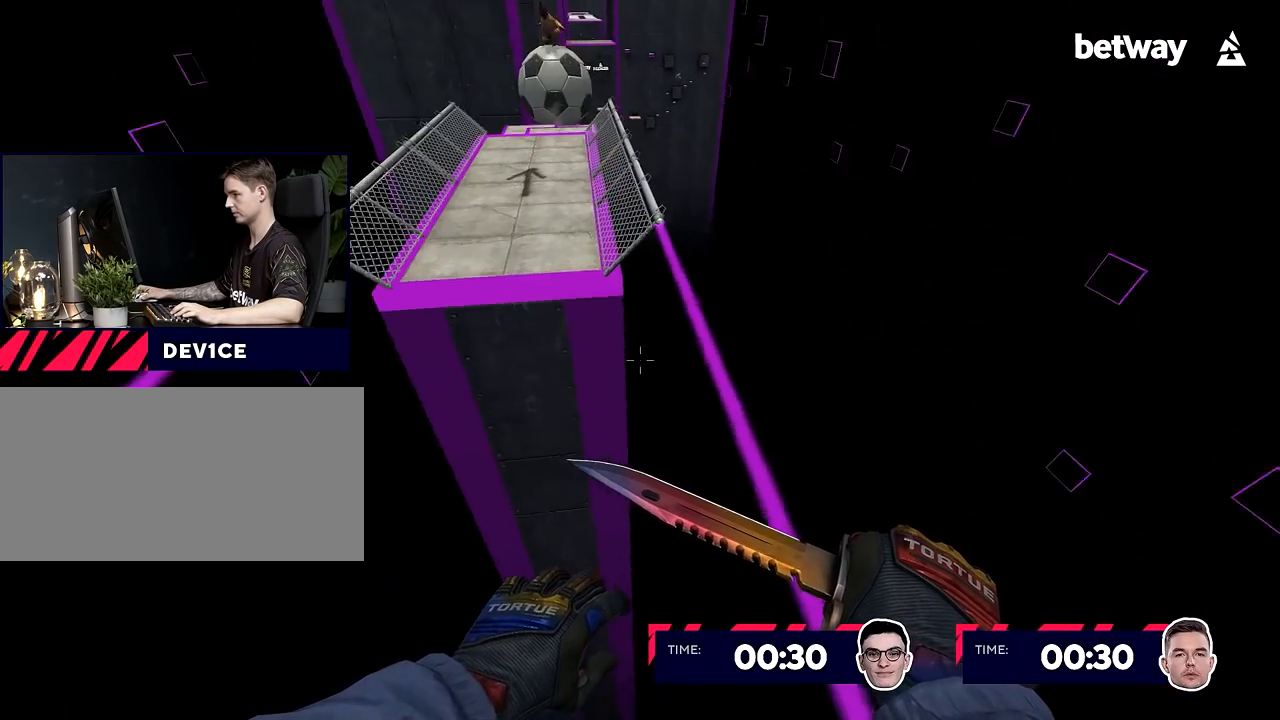
{"keys": ["d"], "mouse": [], "events": [[17, "mouse_wheel_down", "up"], [201, "a", "up"], [251, "d", "down"]]}